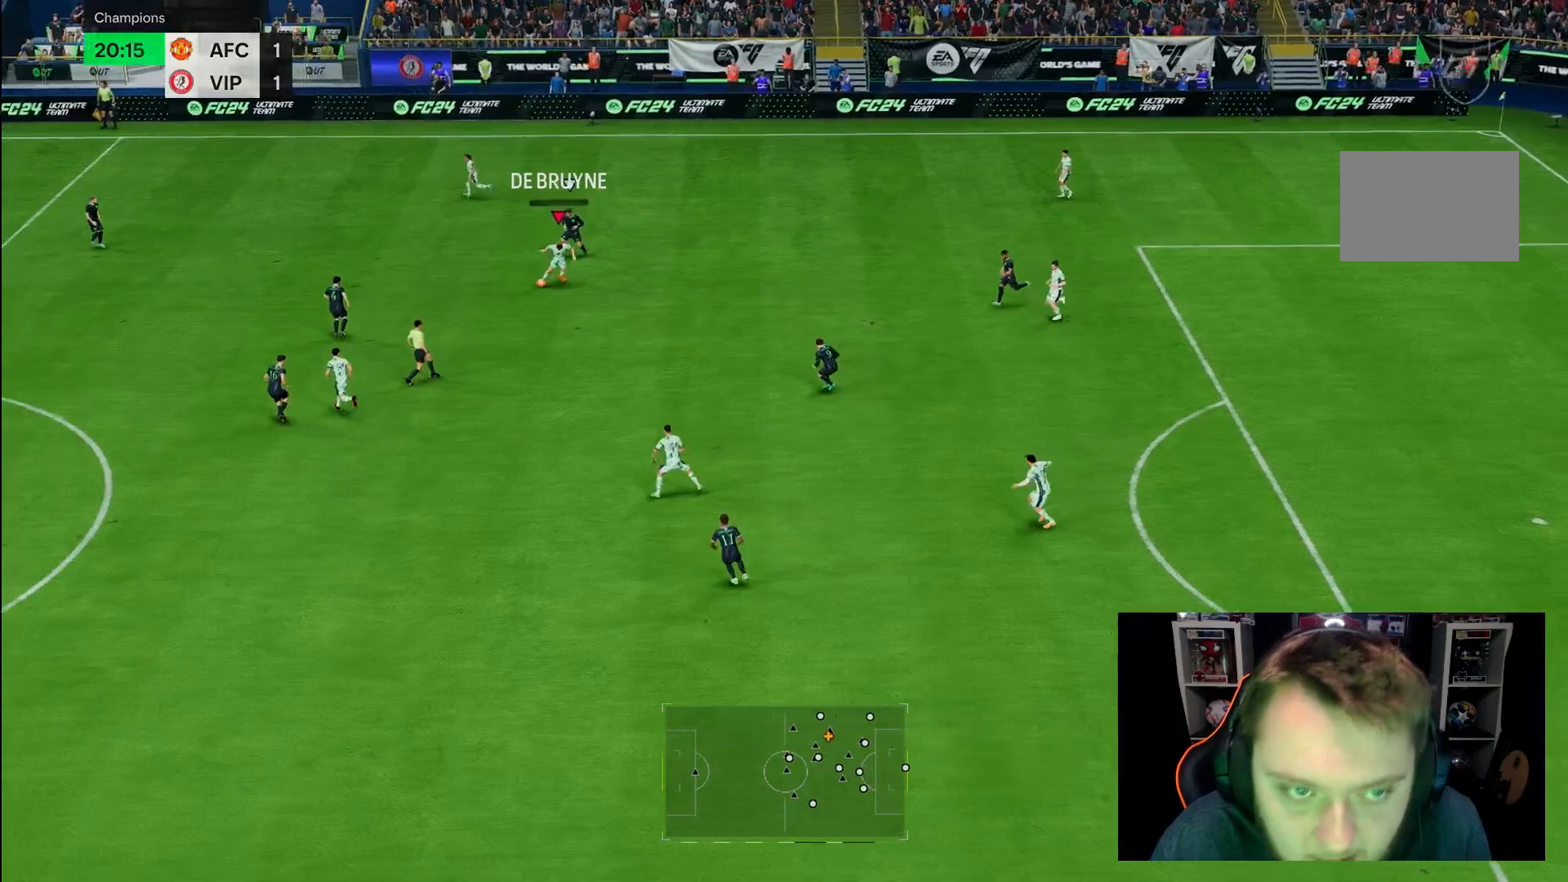
Gameplay with a controller (PlayStation layout); each line is a JSON object with the inputs held at the frame after it (dt_ms = milliseconds from this image to that frame). "button_events" lists button changes between this image and that frame as [ms after this image, input, new state], when the widget could be followed in between (sticks are given only as held states). Not read: L3 R3.
{"dt_ms": 500, "buttons": ["R2"], "left_stick": "center", "right_stick": "center", "button_events": [[433, "R2", "down"]]}
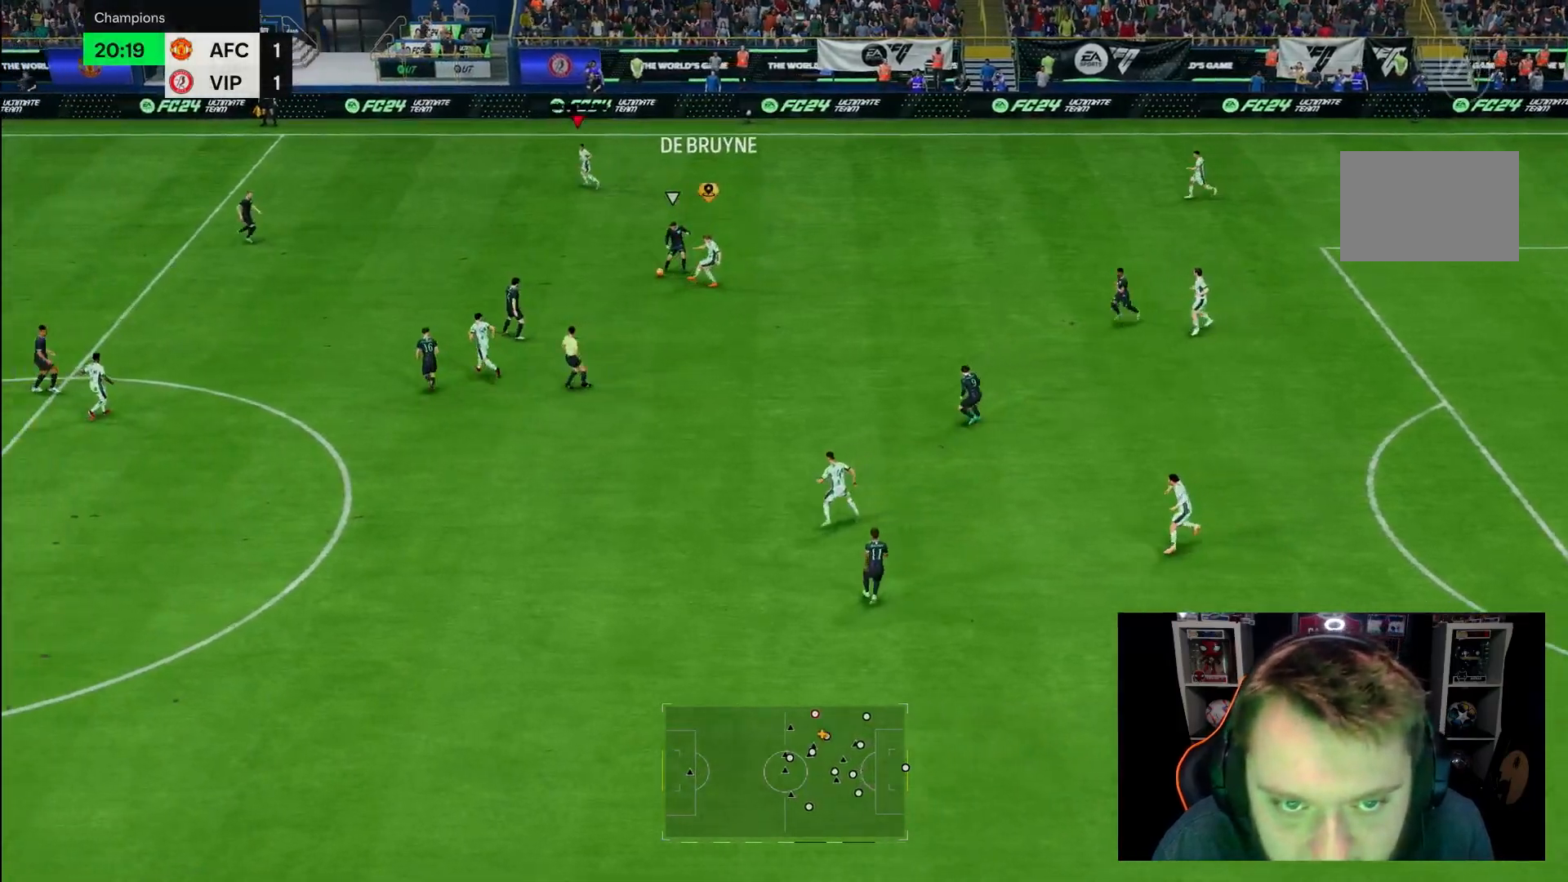
{"dt_ms": 500, "buttons": [], "left_stick": "down", "right_stick": "center", "button_events": [[433, "R2", "up"]]}
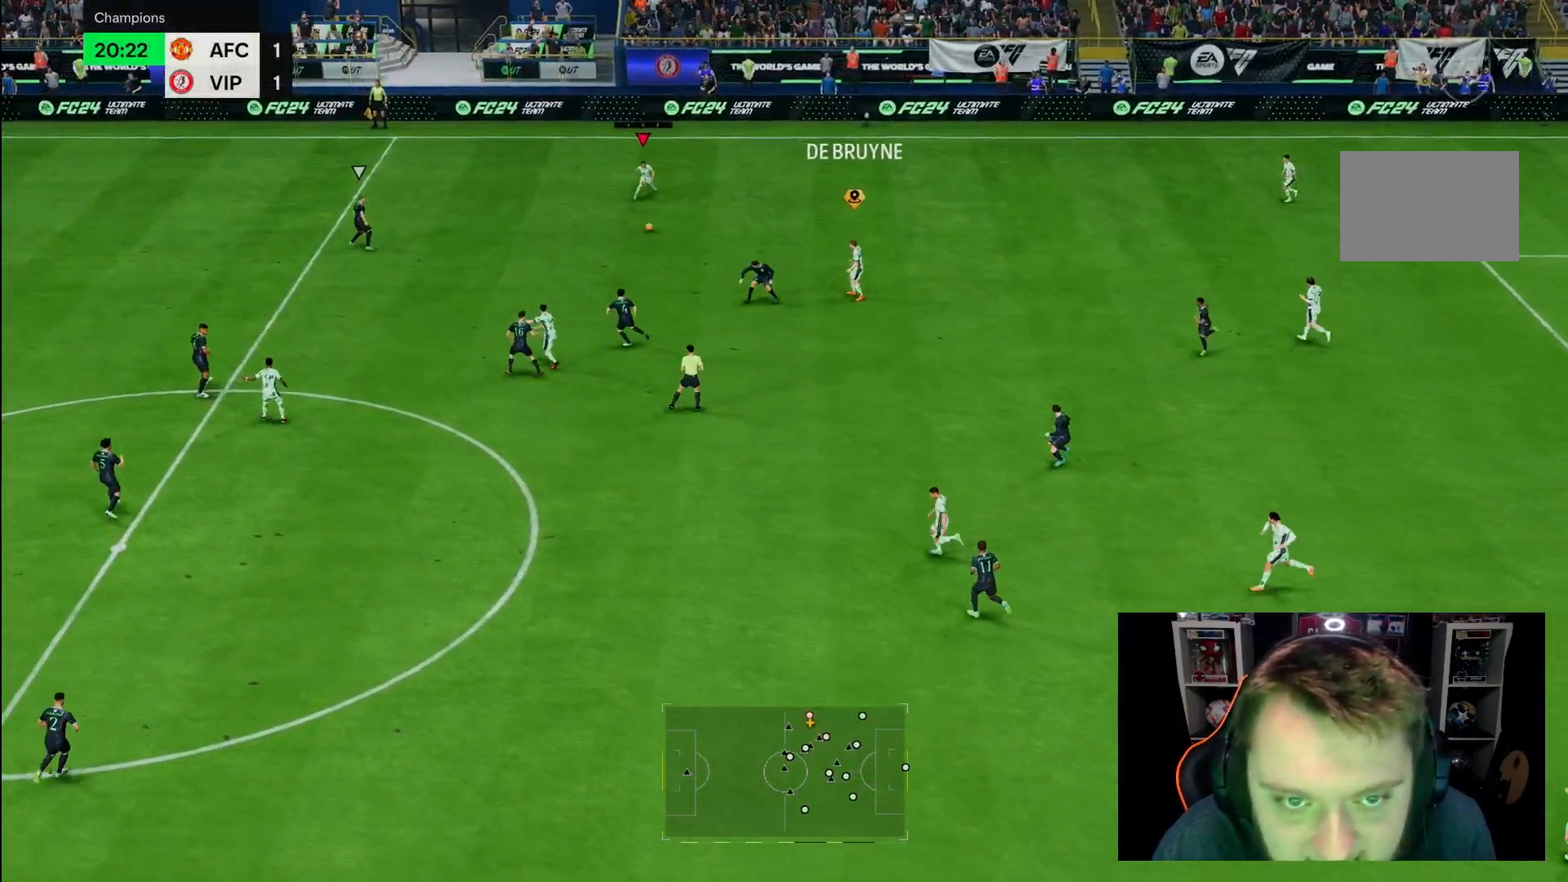
{"dt_ms": 500, "buttons": [], "left_stick": "down", "right_stick": "center", "button_events": [[367, "CROSS", "down"], [367, "R1", "down"], [467, "CROSS", "up"], [467, "R1", "up"]]}
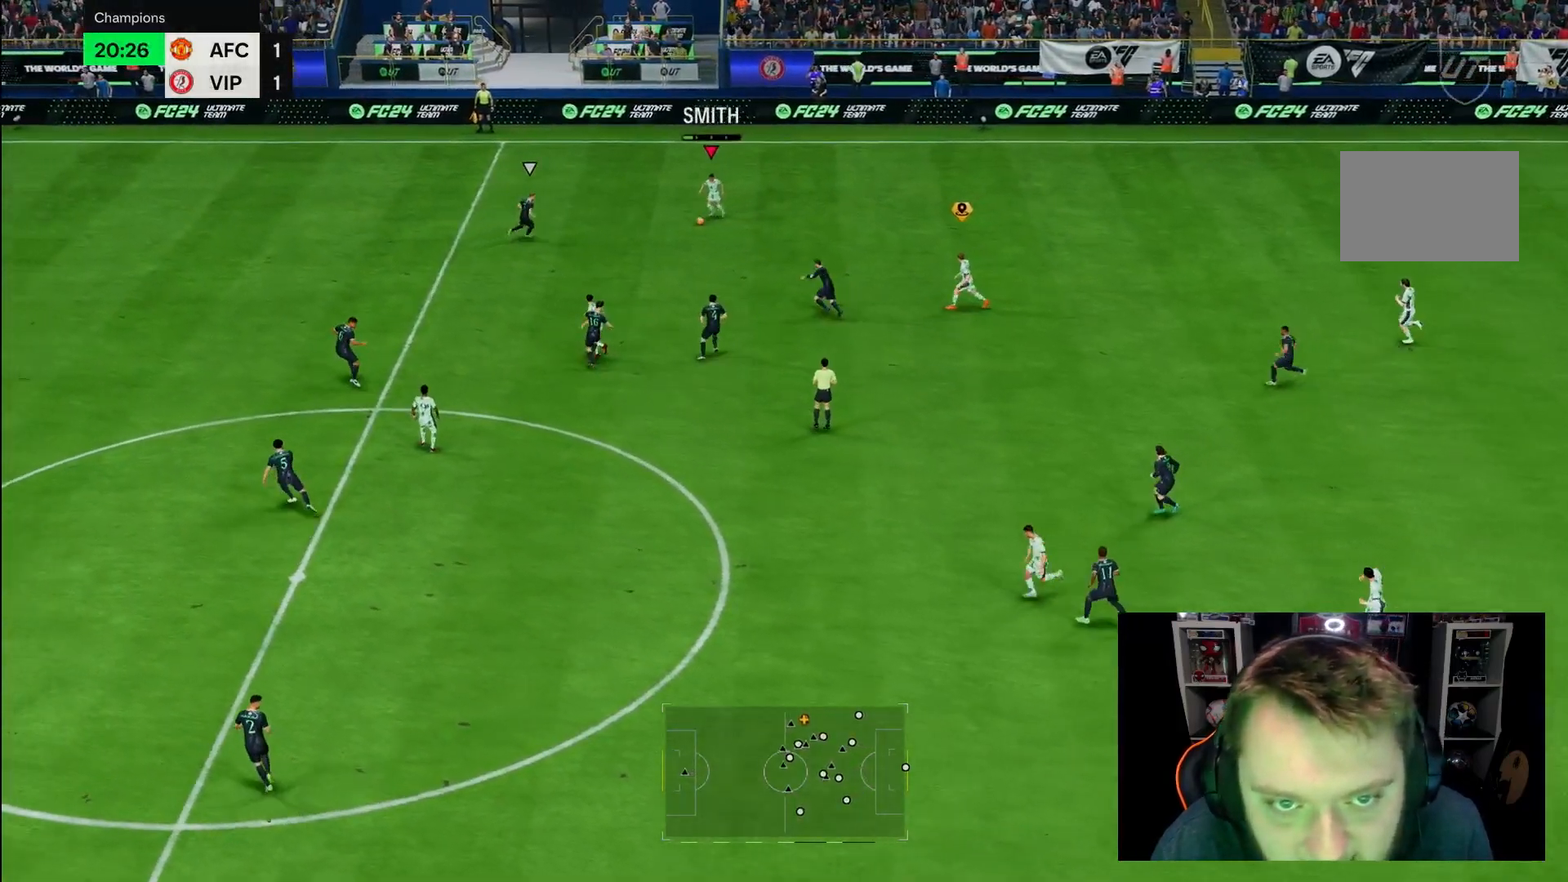
{"dt_ms": 1000, "buttons": ["R2"], "left_stick": "center", "right_stick": "center"}
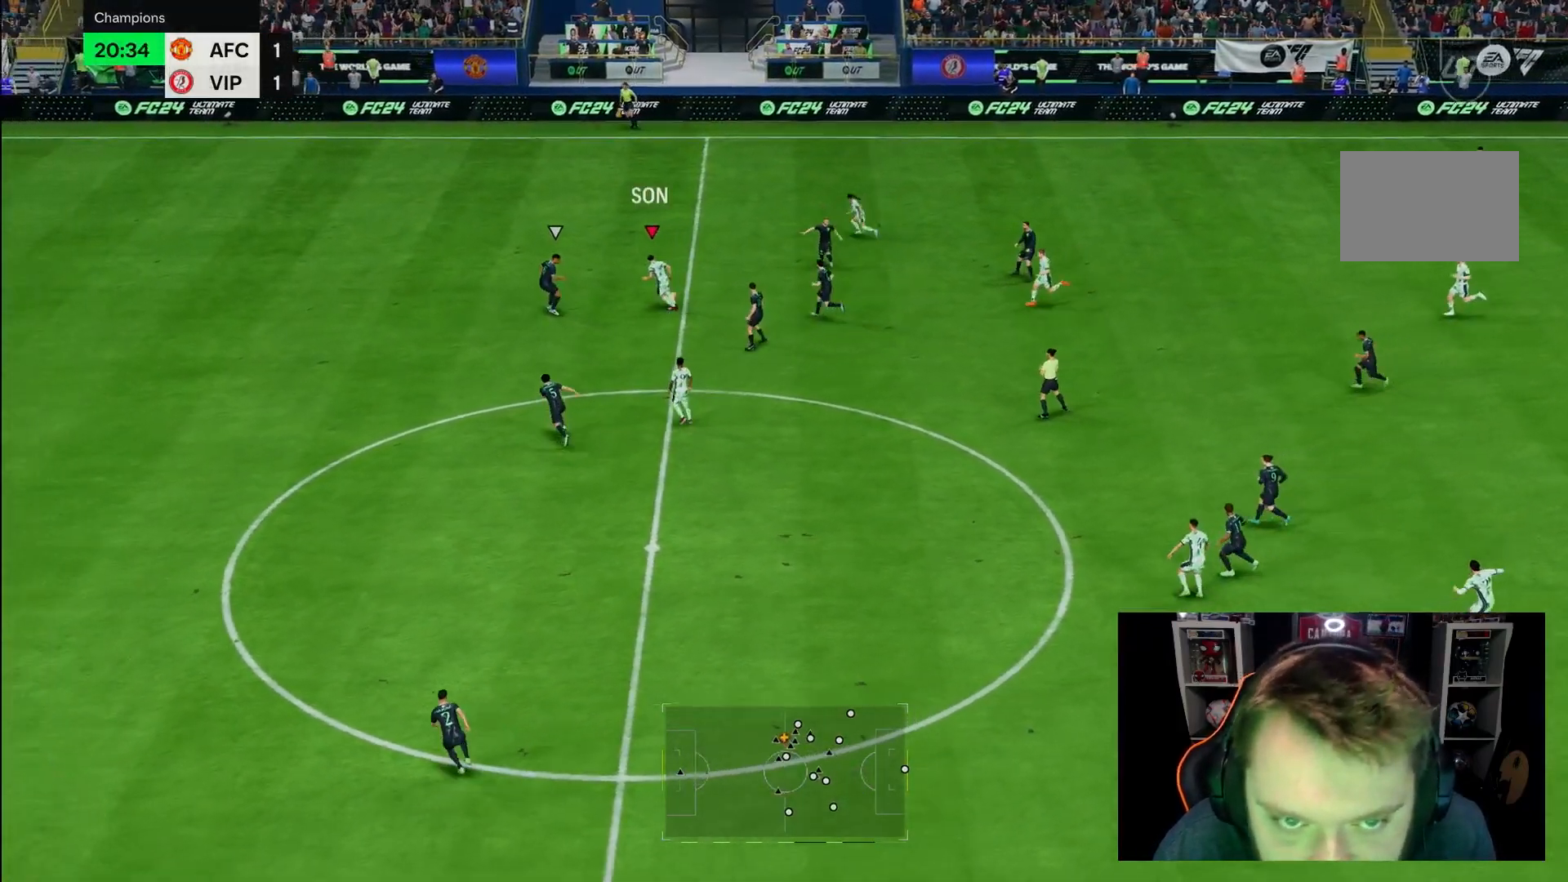
{"dt_ms": 1000, "buttons": ["R1"], "left_stick": "right", "right_stick": "center", "button_events": [[517, "R2", "up"], [817, "R1", "down"]]}